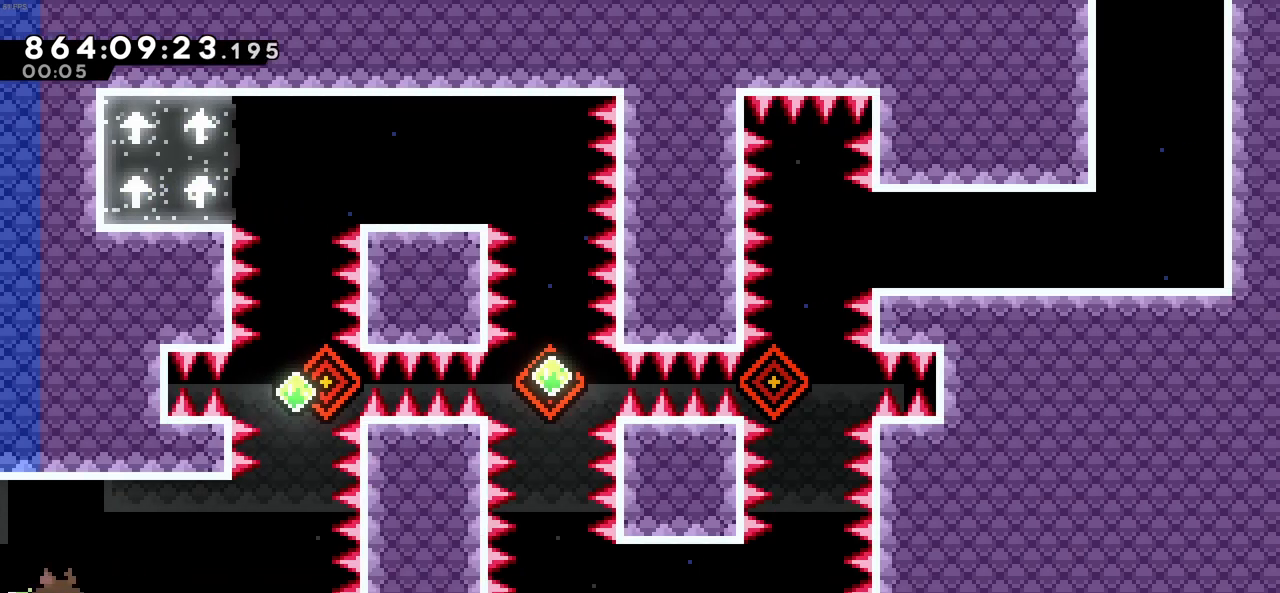
Gameplay with keyboard; each line is a JSON object with the keys held at the frame after it. "events" lists presses ("down") and releases ("up") of "c", "demo", "down", "left", "right", "up", "x" and "z" between this image and that frame as [ms after this image, input, new state], when the widget could be followed in between. No other keys are recorded. Mouse input is not recorded. Key names are as the overlay labels them; some are game actions (e.g. jump) rather than physical keys.
{"keys": [], "events": [[333, "right", "up"]]}
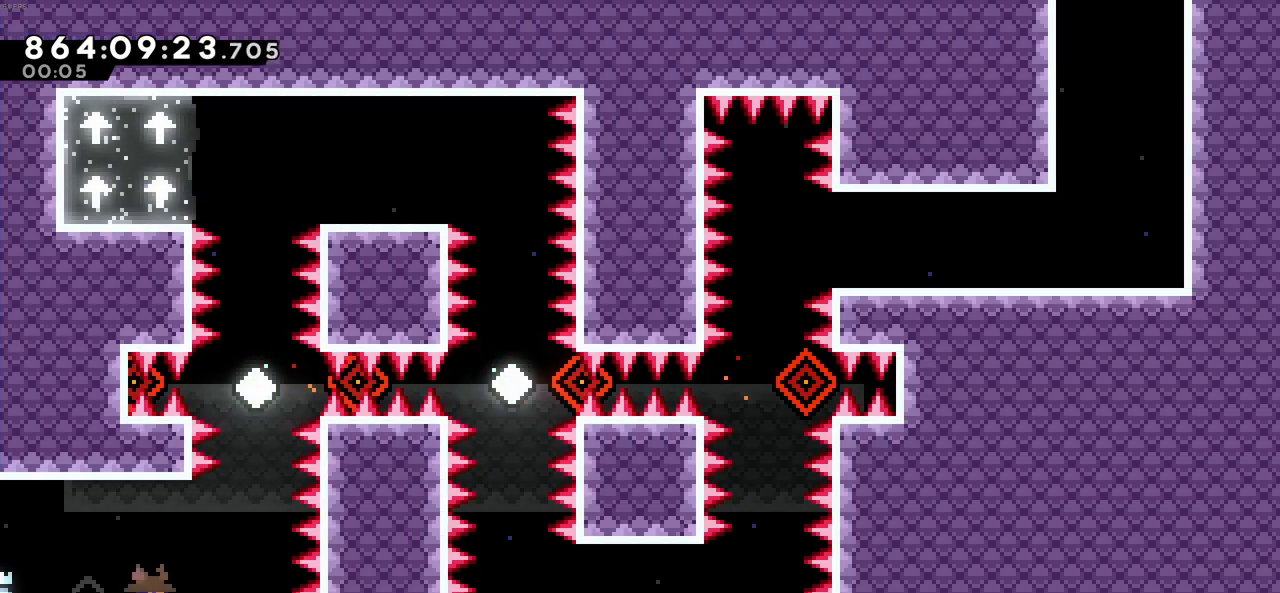
{"keys": ["right"], "events": [[83, "right", "down"], [266, "right", "up"], [500, "right", "down"]]}
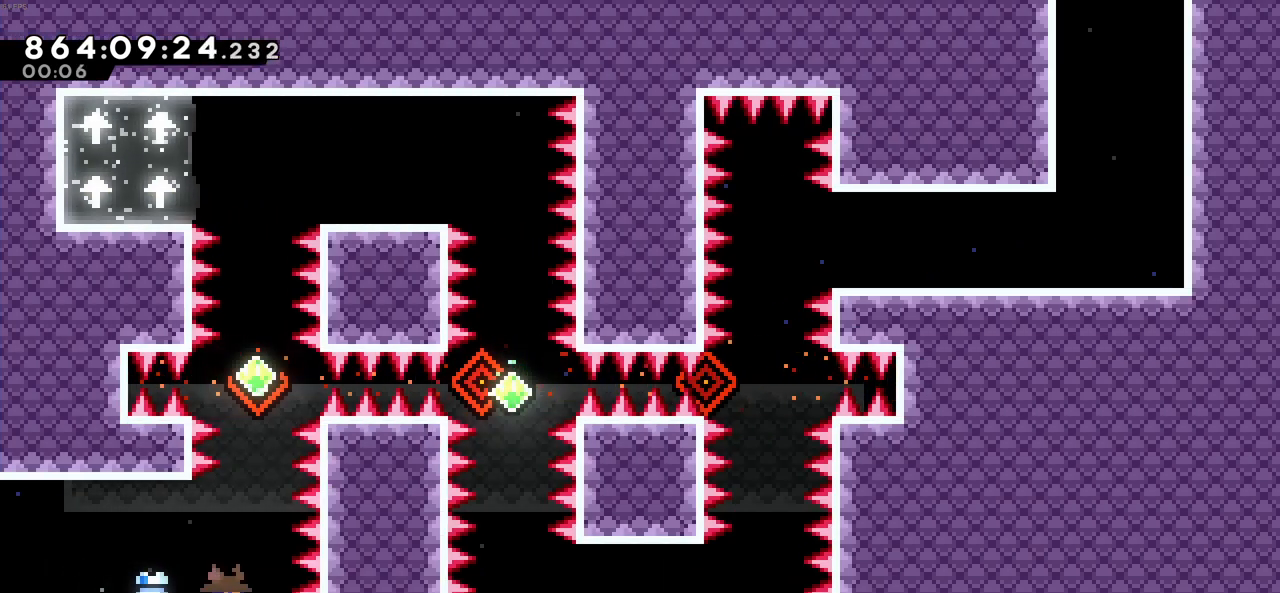
{"keys": [], "events": [[83, "right", "up"]]}
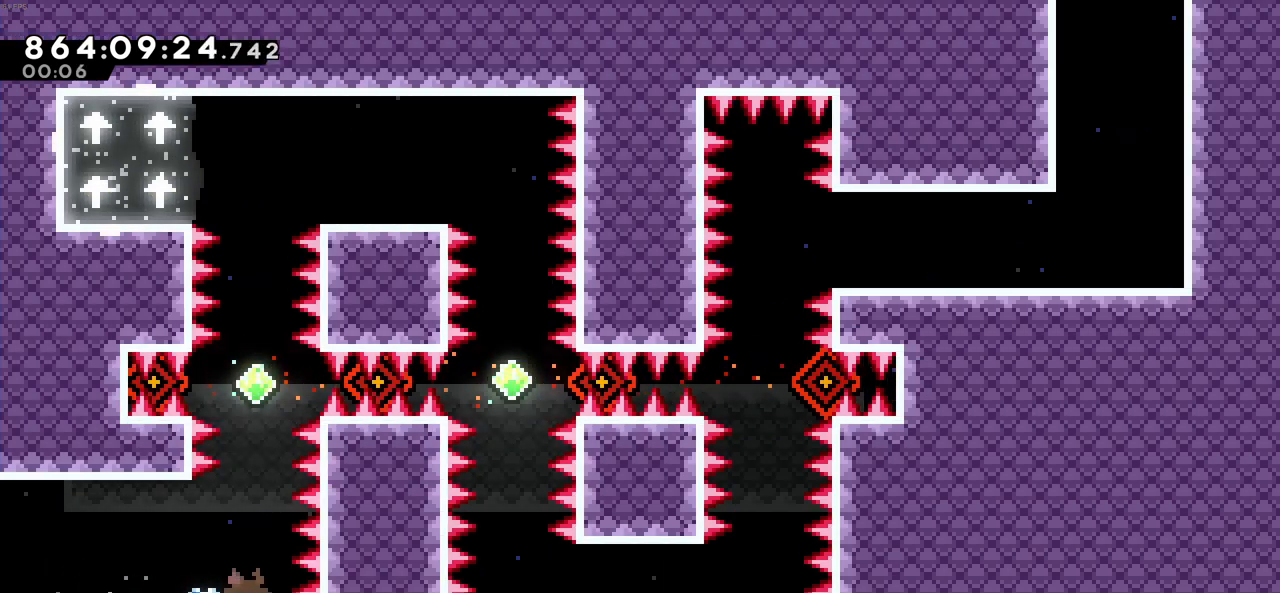
{"keys": [], "events": []}
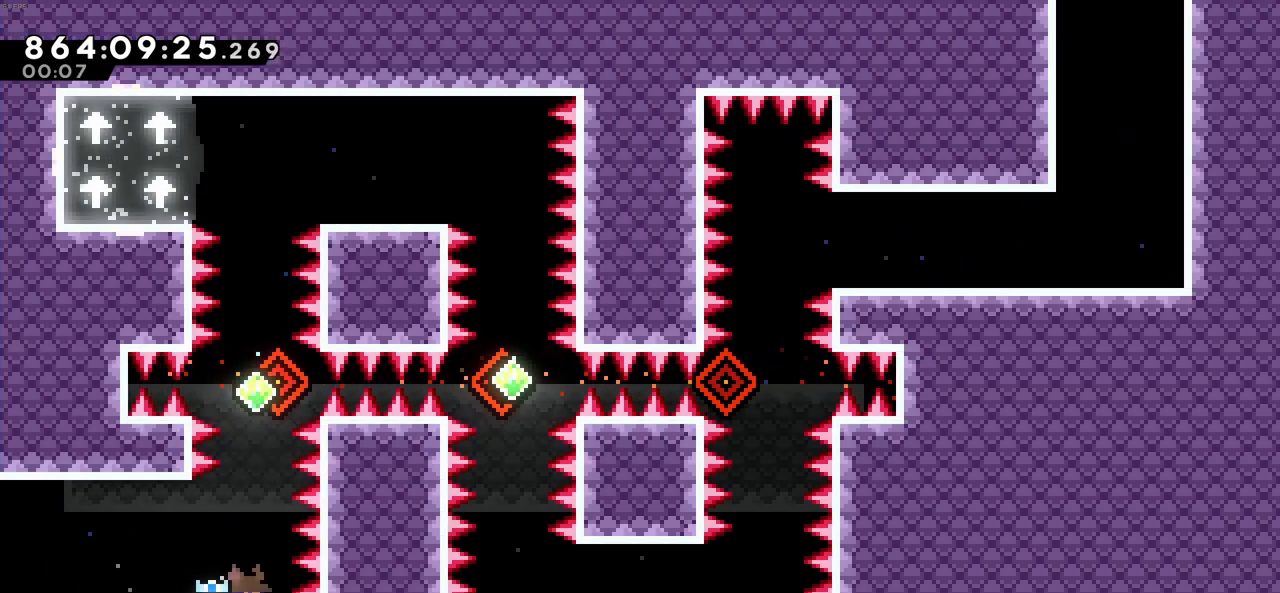
{"keys": ["up"], "events": [[33, "c", "down"], [266, "up", "down"], [316, "c", "up"], [316, "x", "down"], [450, "x", "up"]]}
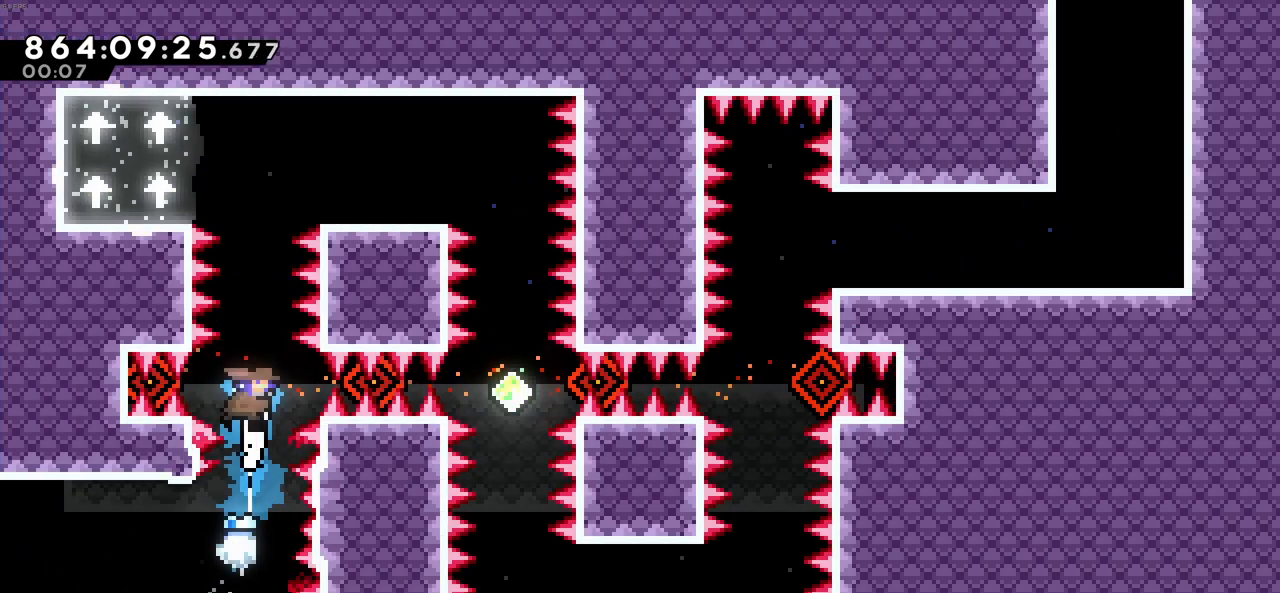
{"keys": ["left"], "events": [[100, "x", "down"], [283, "left", "down"], [283, "up", "up"], [283, "x", "up"]]}
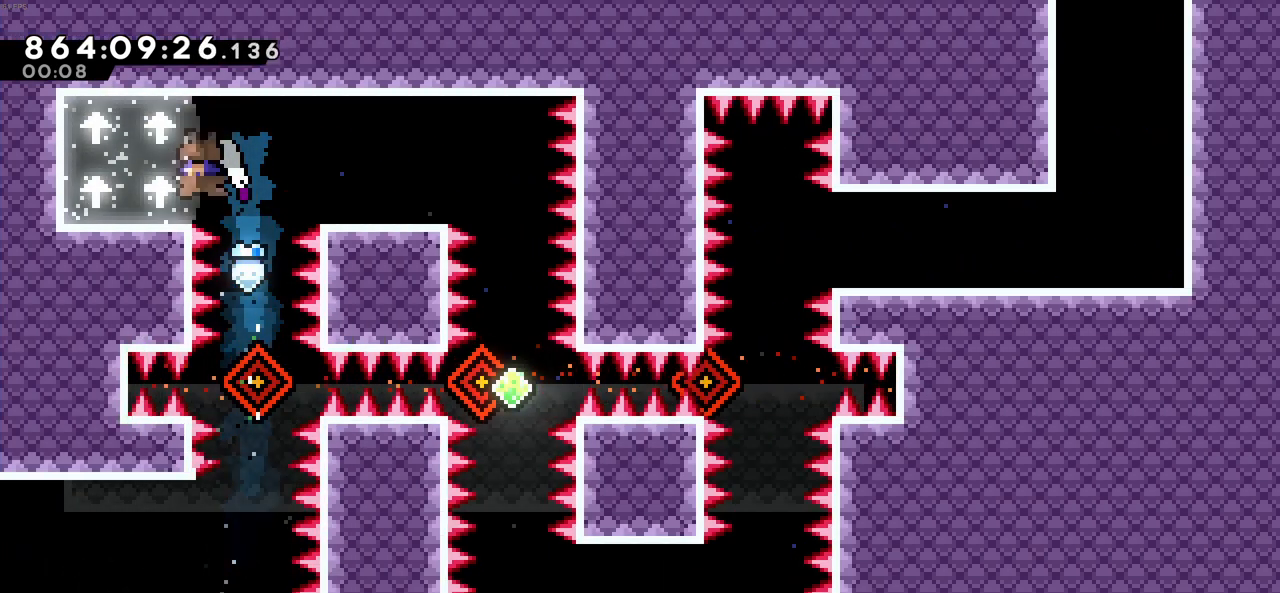
{"keys": ["right"], "events": [[16, "left", "up"], [66, "right", "down"]]}
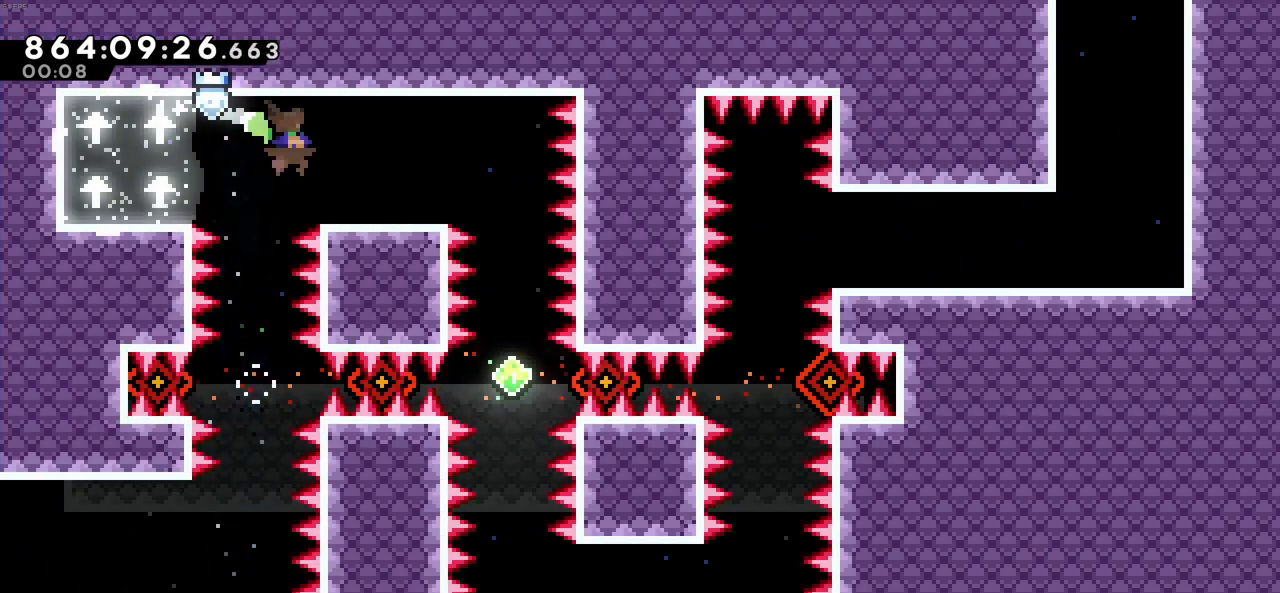
{"keys": ["right"], "events": []}
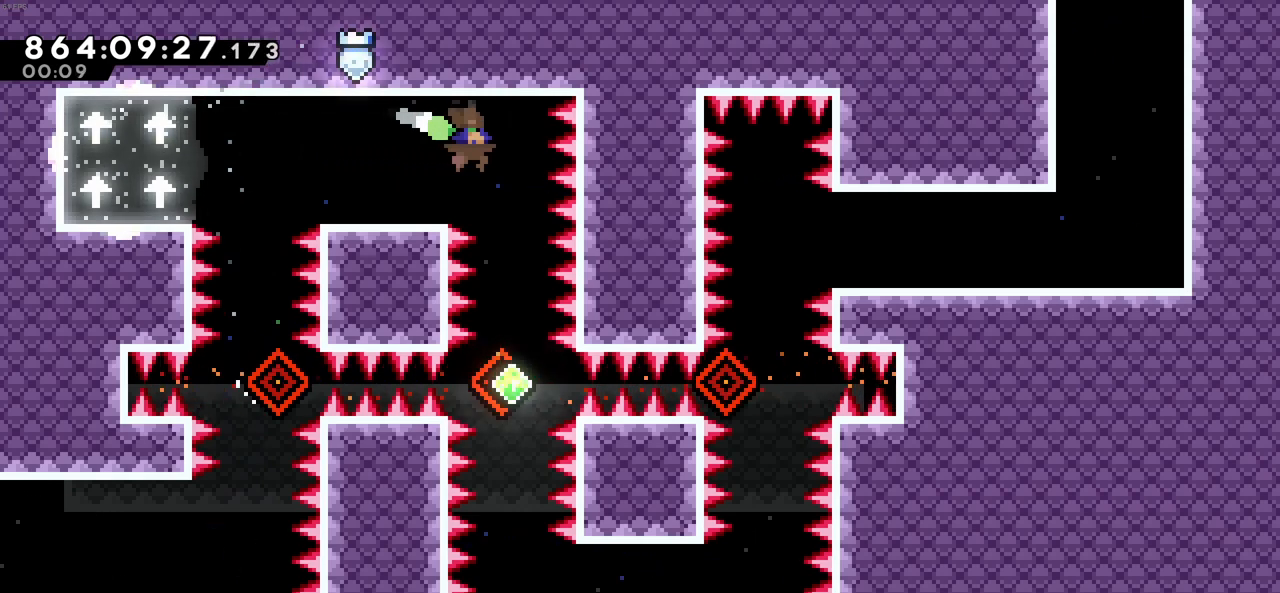
{"keys": ["c", "down", "x"], "events": [[83, "right", "up"], [183, "c", "down"], [466, "down", "down"], [466, "x", "down"]]}
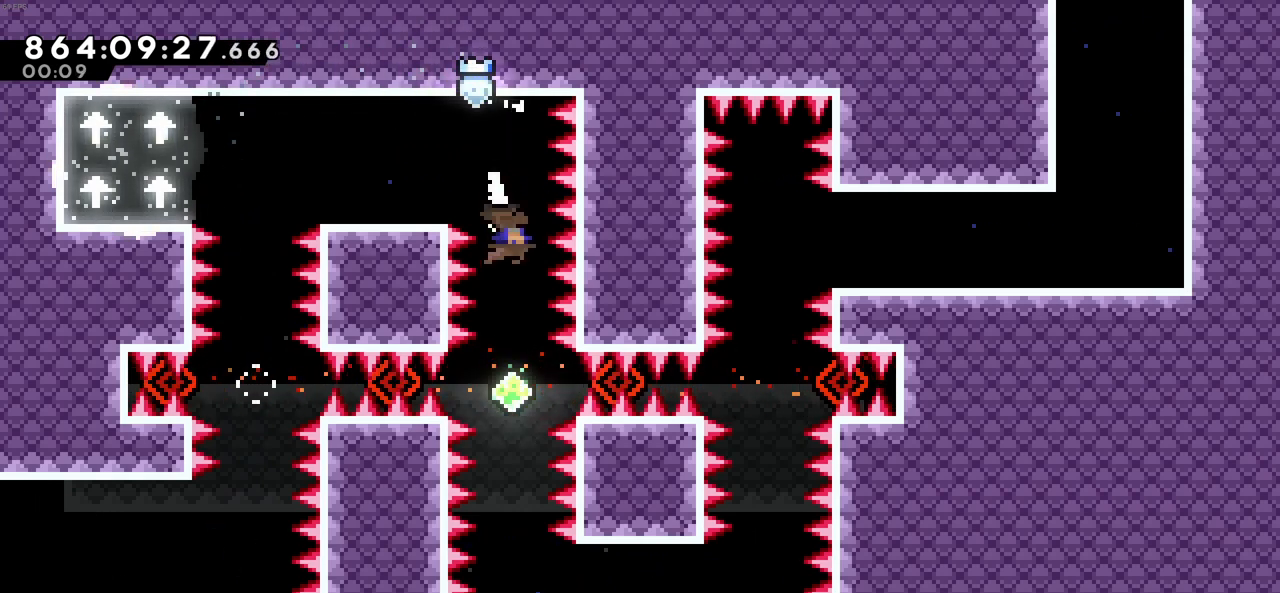
{"keys": ["right"], "events": [[16, "c", "up"], [100, "x", "up"], [250, "x", "down"], [433, "x", "up"], [483, "down", "up"], [483, "right", "down"]]}
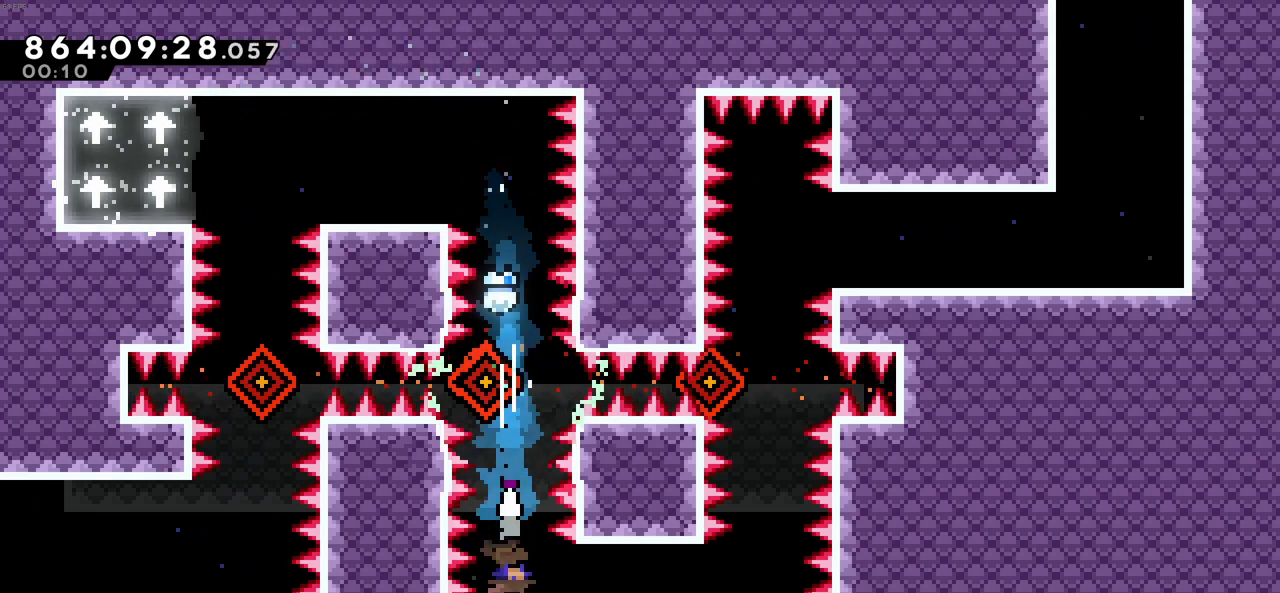
{"keys": [], "events": [[500, "right", "up"]]}
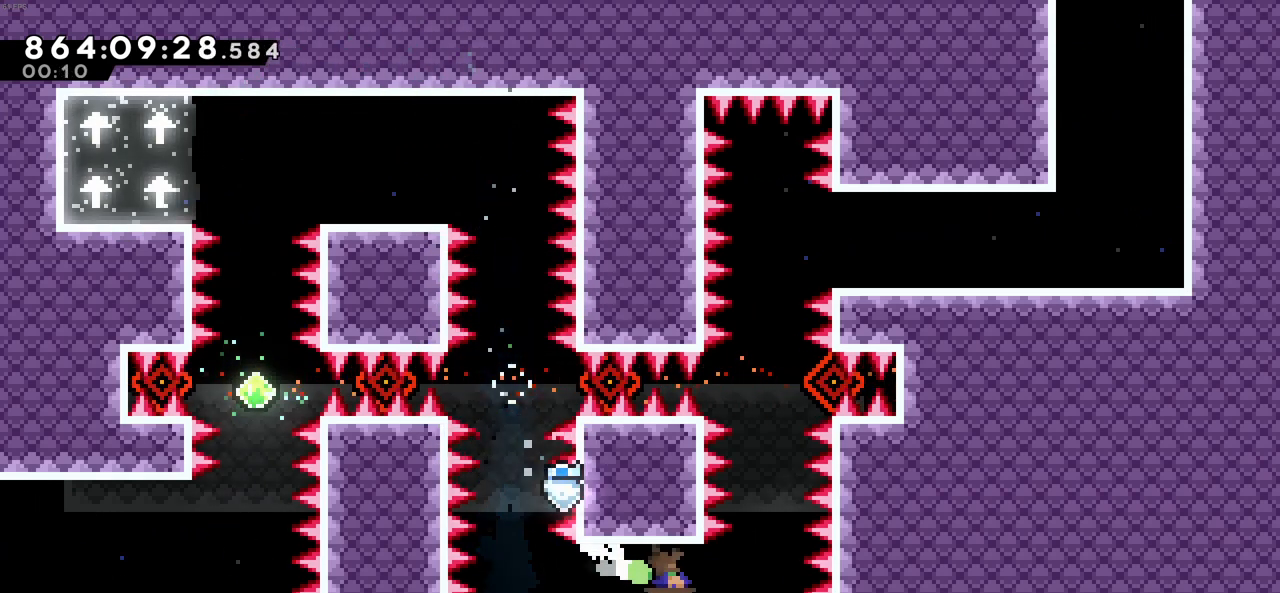
{"keys": [], "events": []}
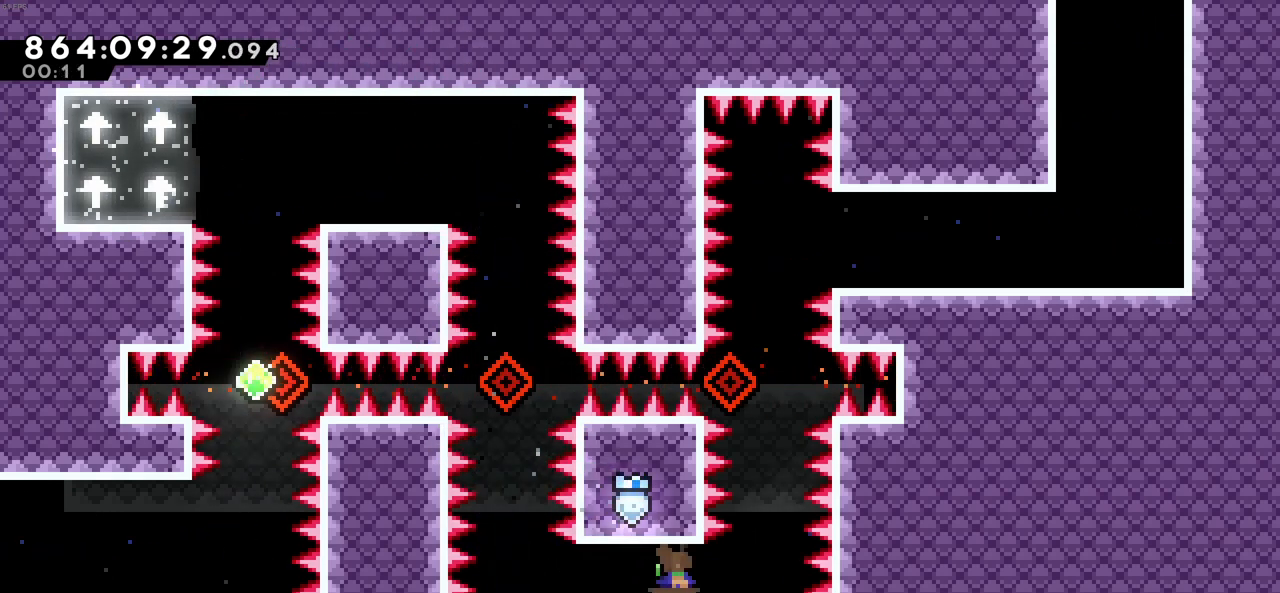
{"keys": [], "events": [[200, "right", "down"], [383, "right", "up"]]}
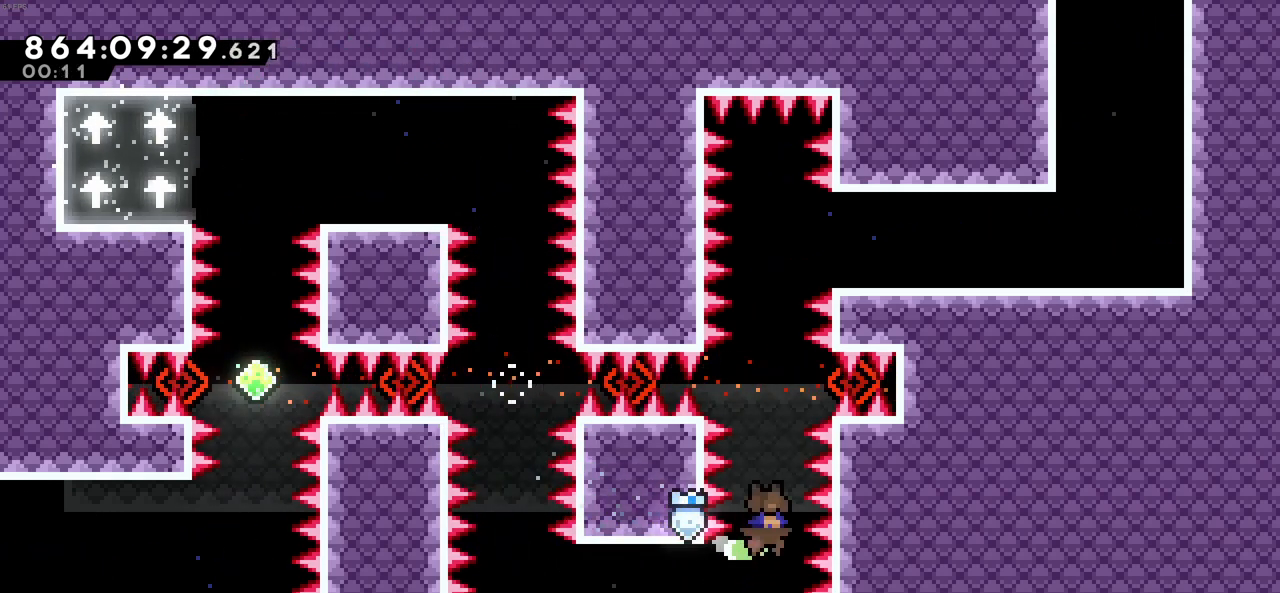
{"keys": ["right", "x"], "events": [[400, "right", "down"], [500, "x", "down"]]}
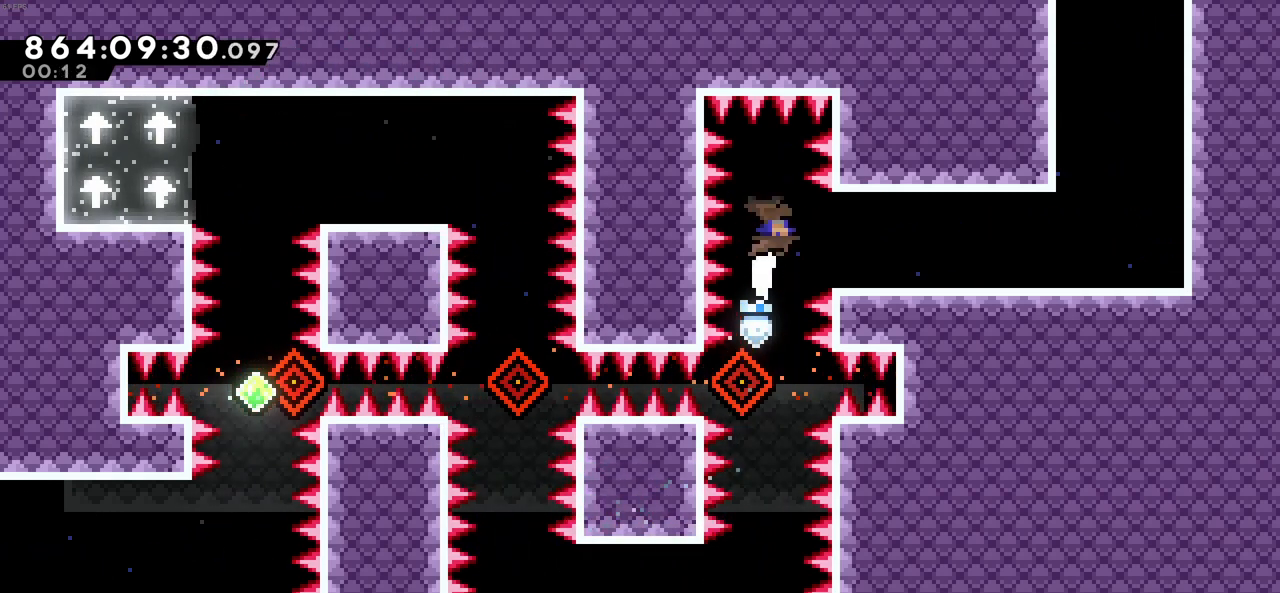
{"keys": ["right"], "events": [[83, "x", "up"]]}
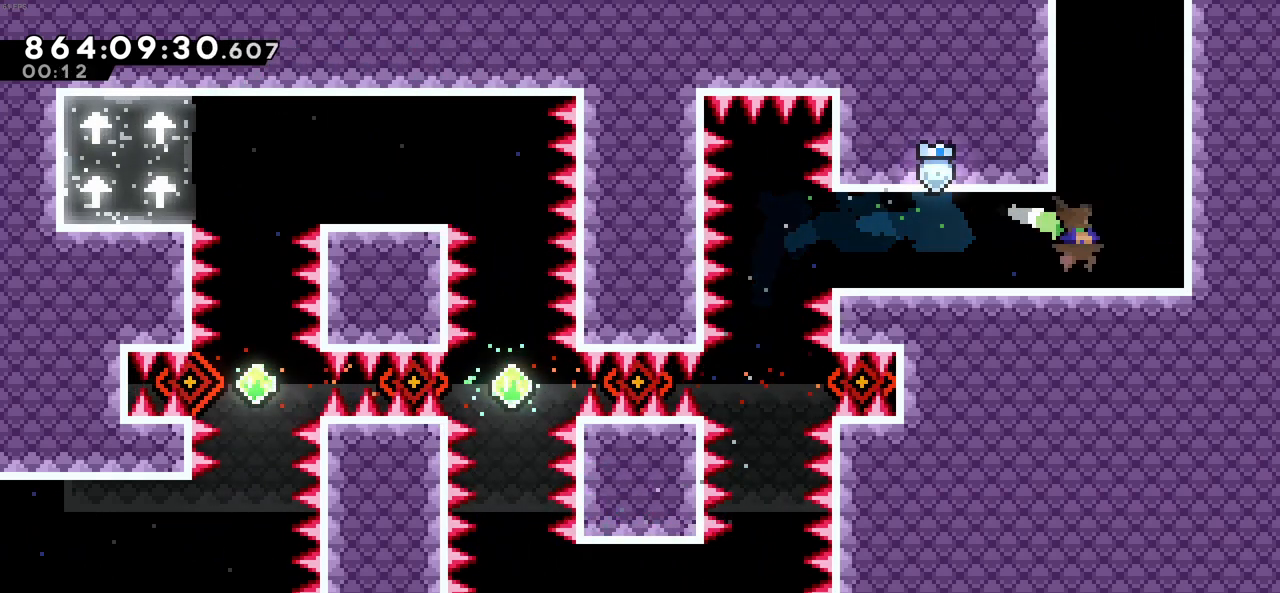
{"keys": [], "events": [[150, "right", "up"]]}
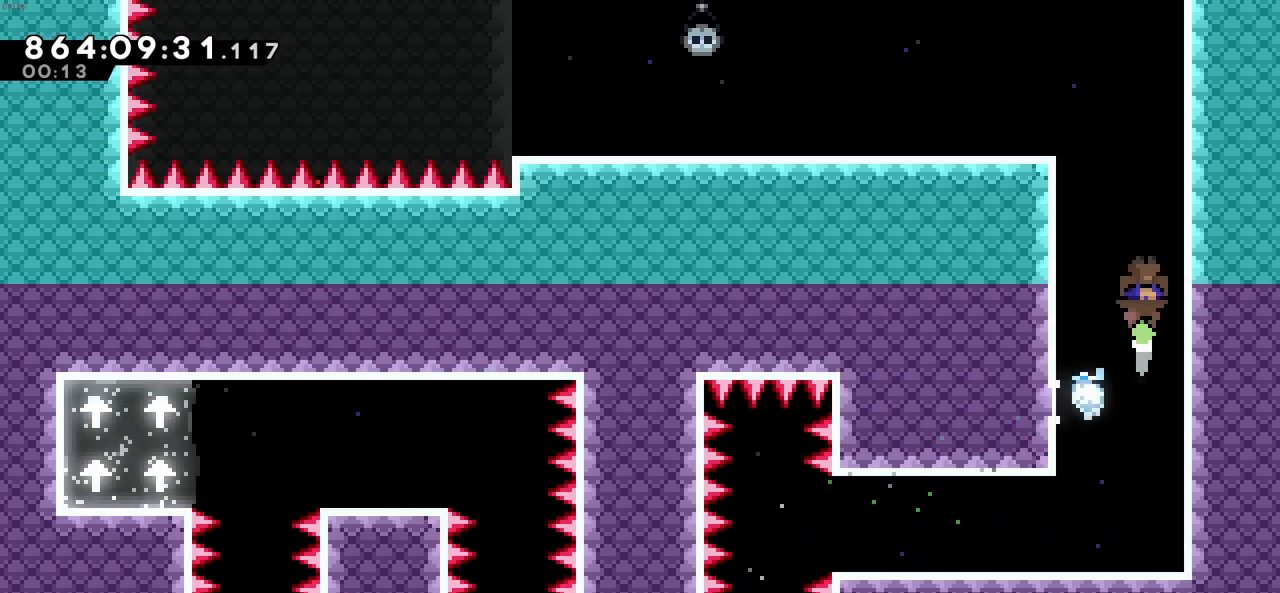
{"keys": ["left"], "events": [[500, "left", "down"]]}
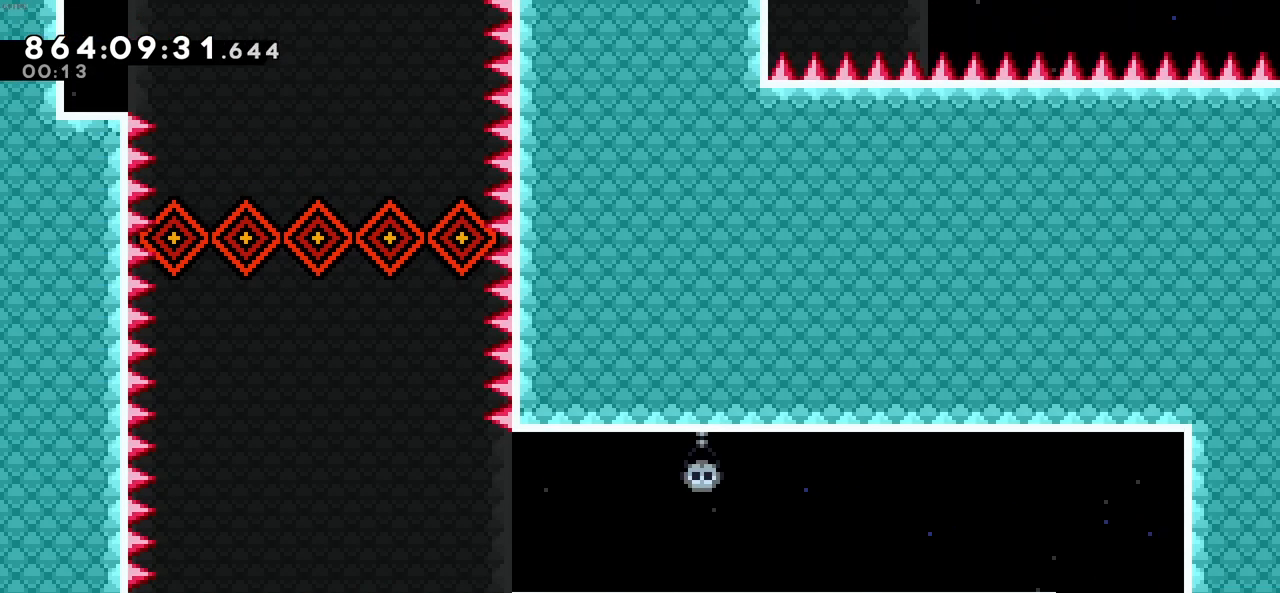
{"keys": ["left", "x"], "events": [[466, "x", "down"]]}
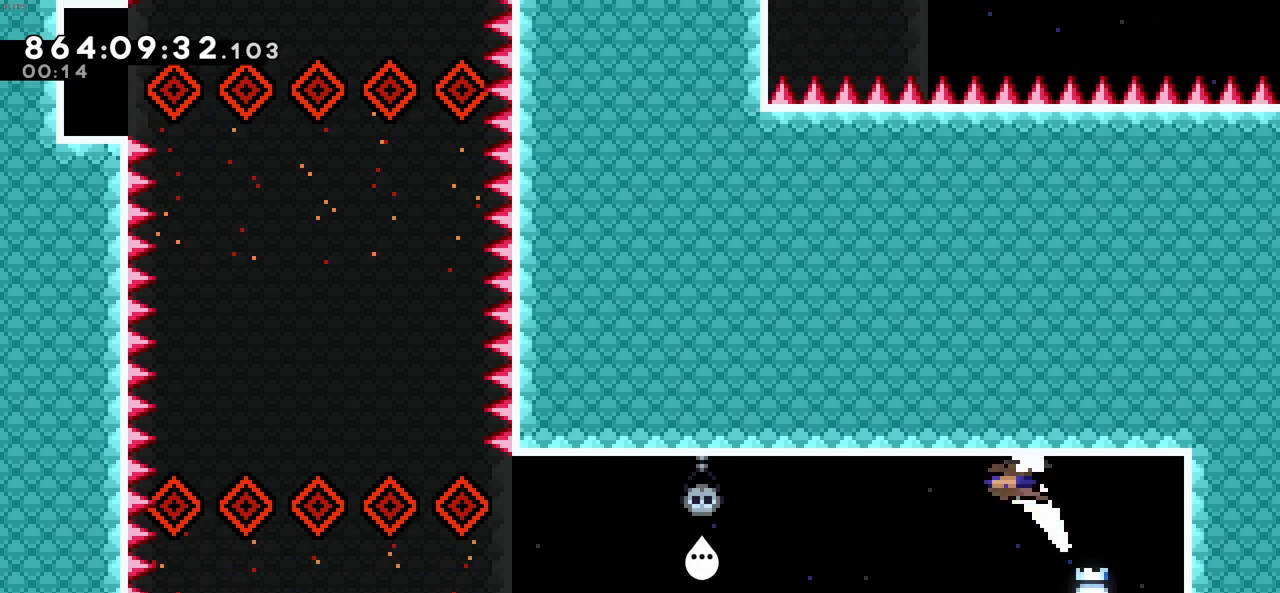
{"keys": ["left"], "events": [[100, "x", "up"], [250, "x", "down"], [433, "x", "up"]]}
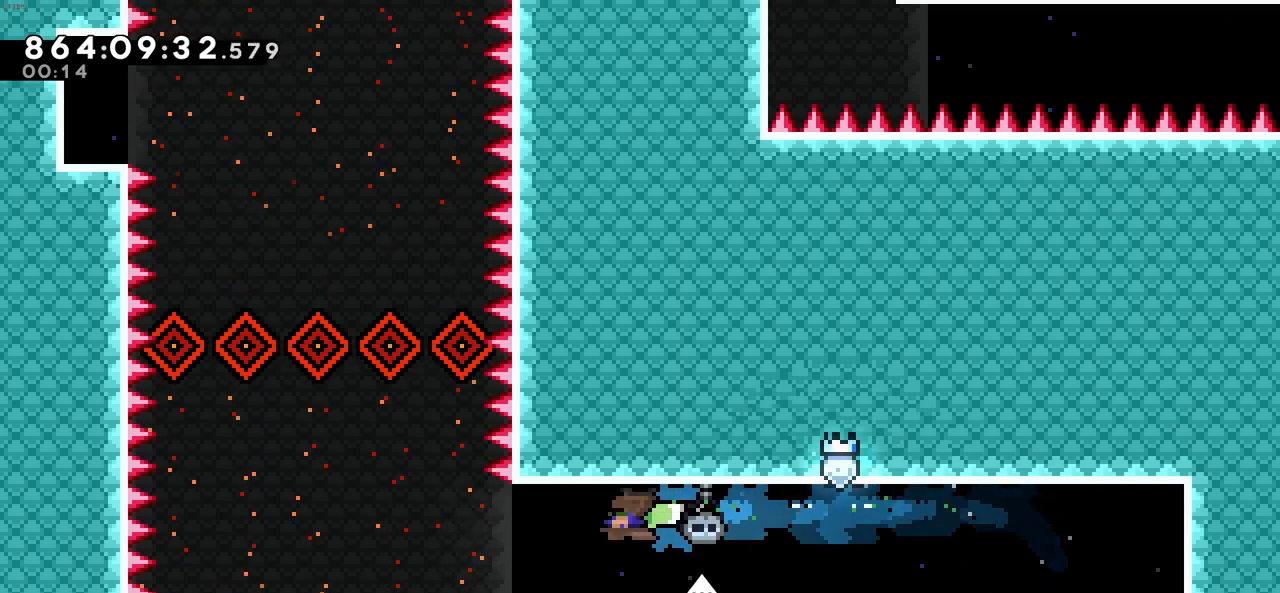
{"keys": [], "events": [[216, "left", "up"]]}
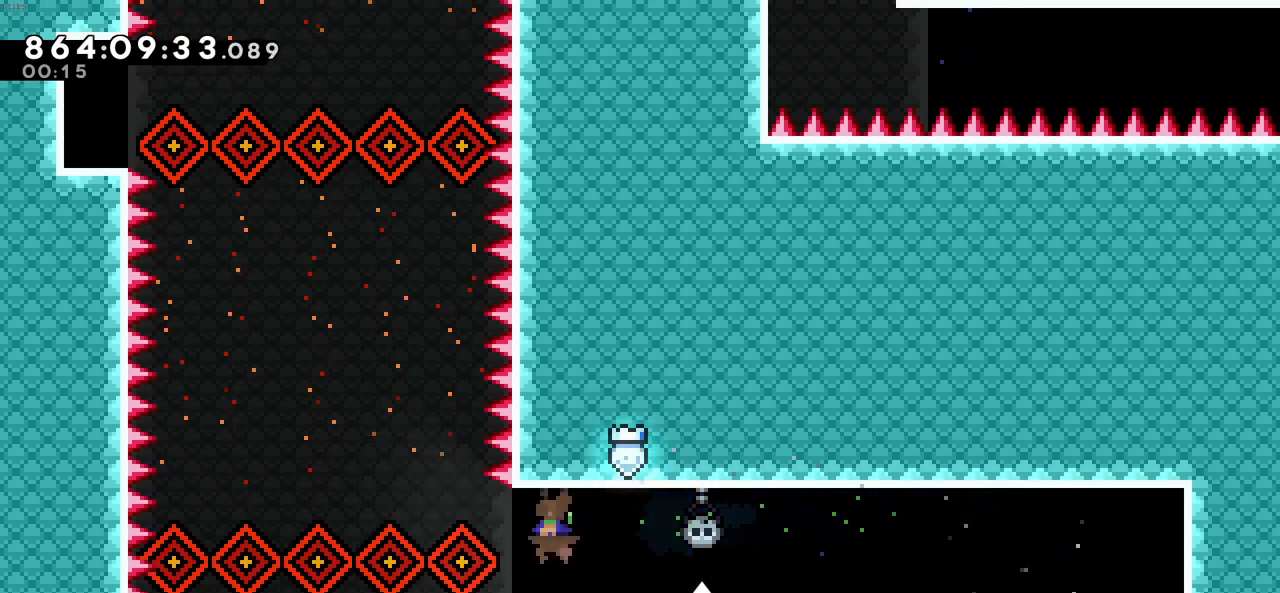
{"keys": [], "events": []}
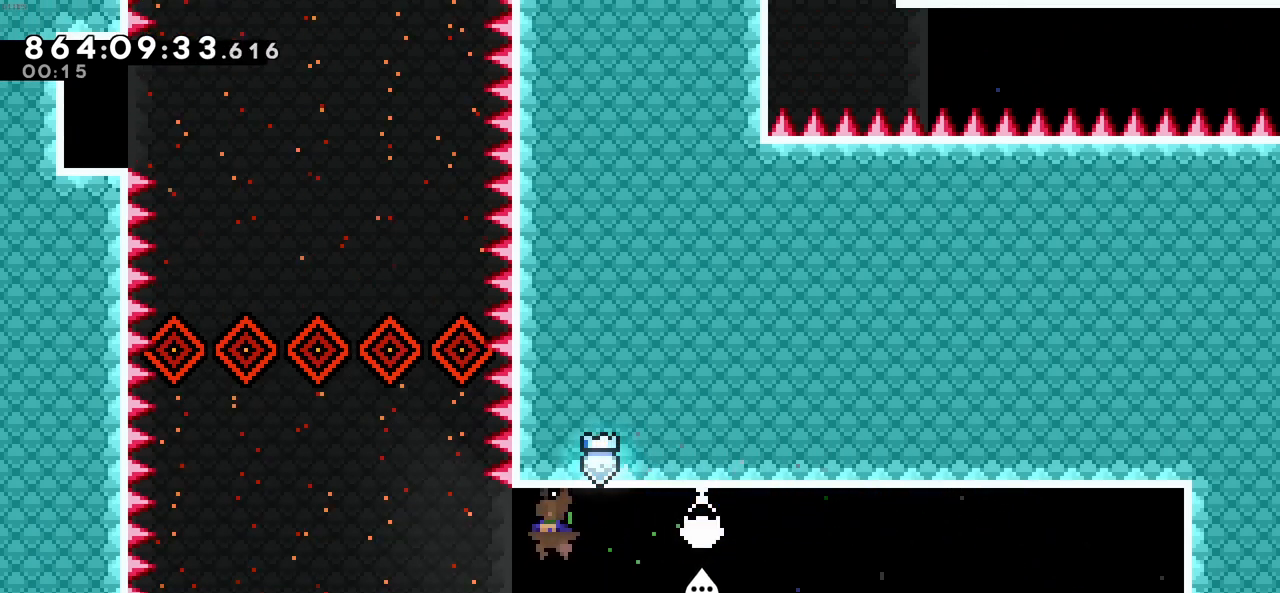
{"keys": ["left"], "events": [[16, "left", "down"]]}
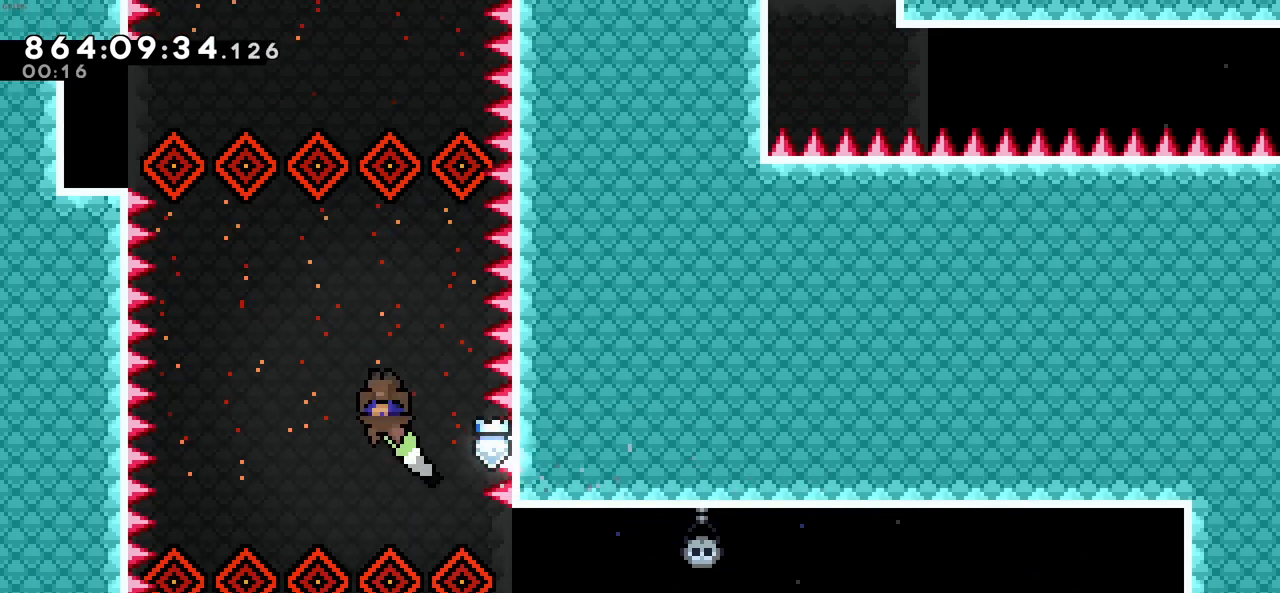
{"keys": ["left", "x"], "events": [[450, "x", "down"]]}
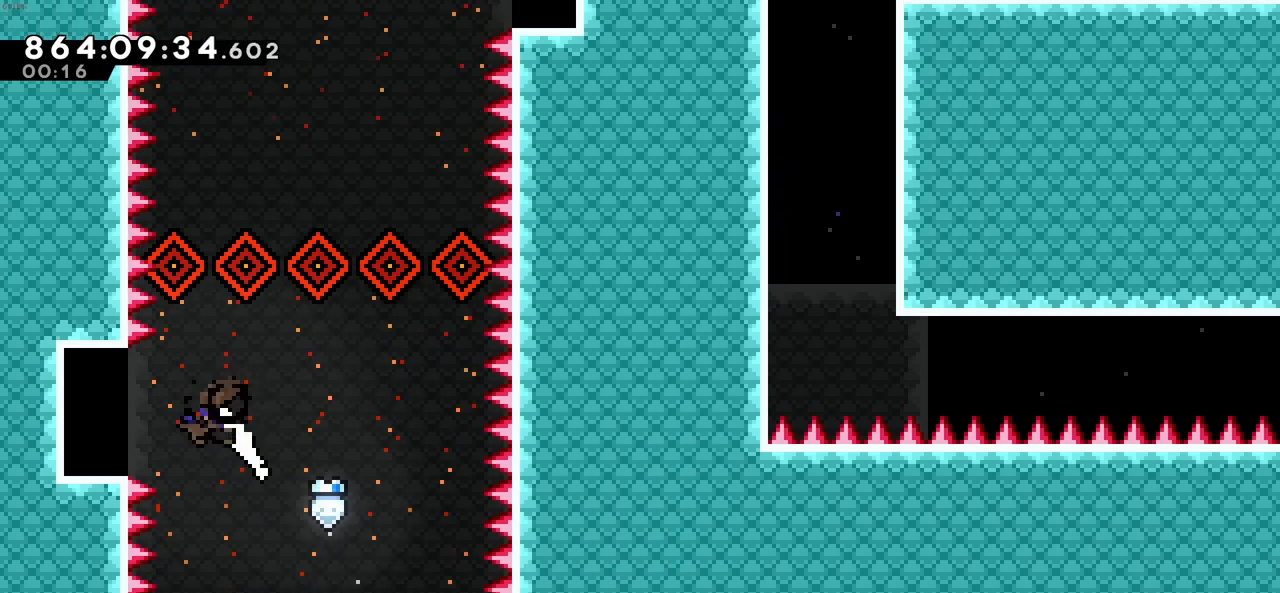
{"keys": [], "events": [[100, "x", "up"], [283, "left", "up"]]}
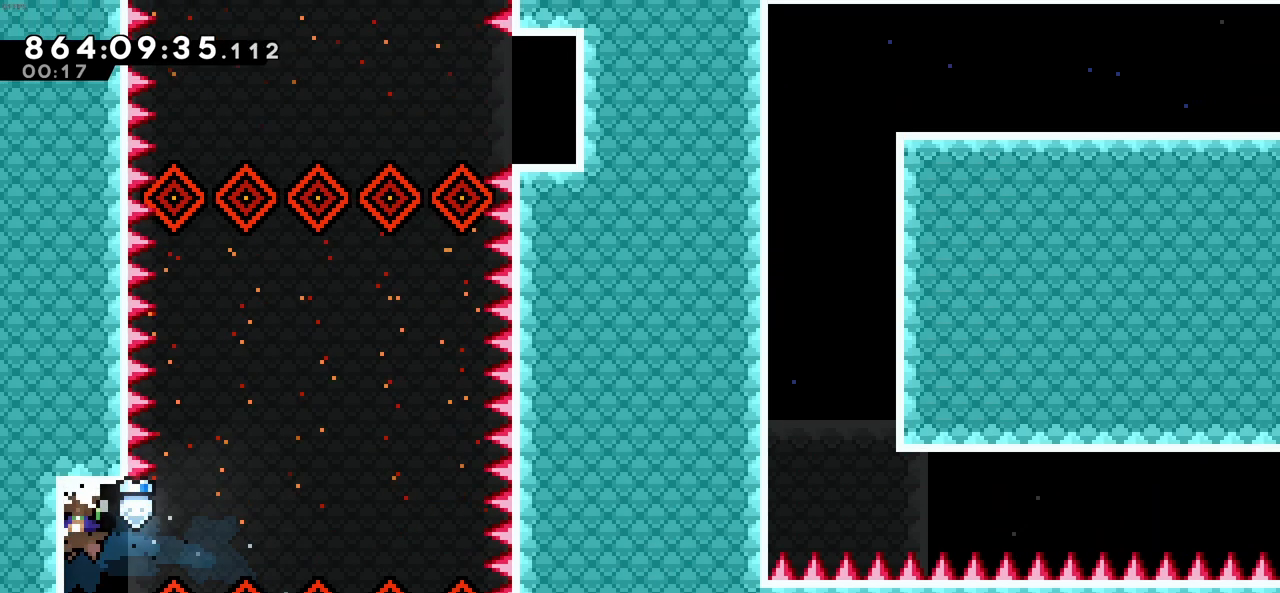
{"keys": [], "events": []}
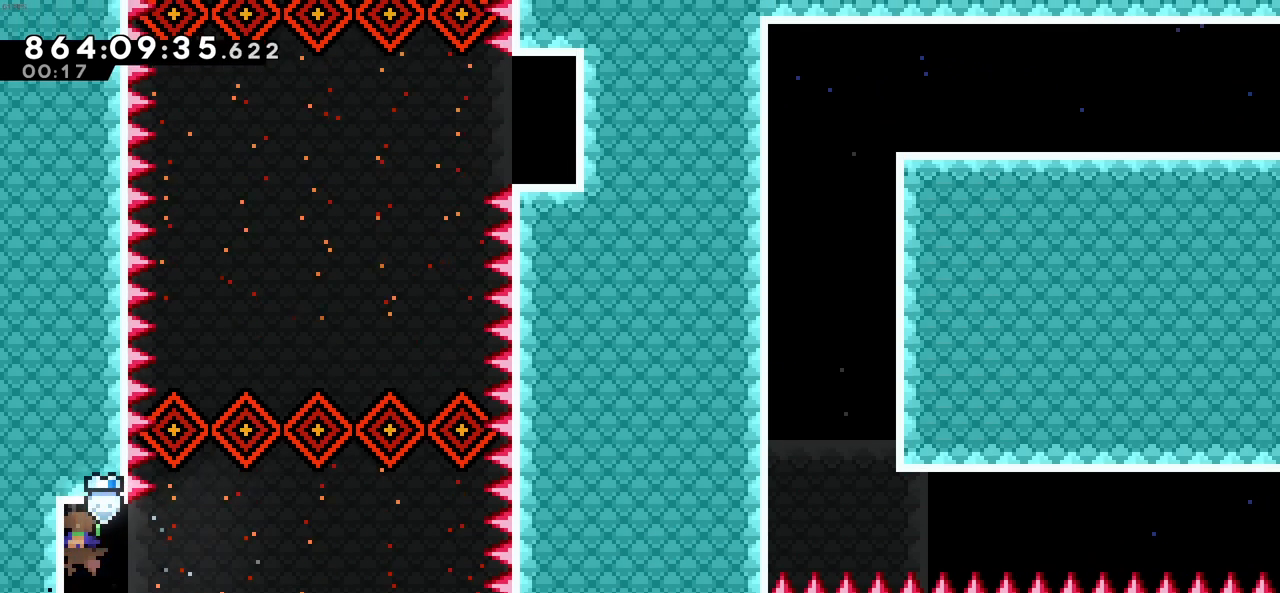
{"keys": ["right"], "events": [[166, "right", "down"]]}
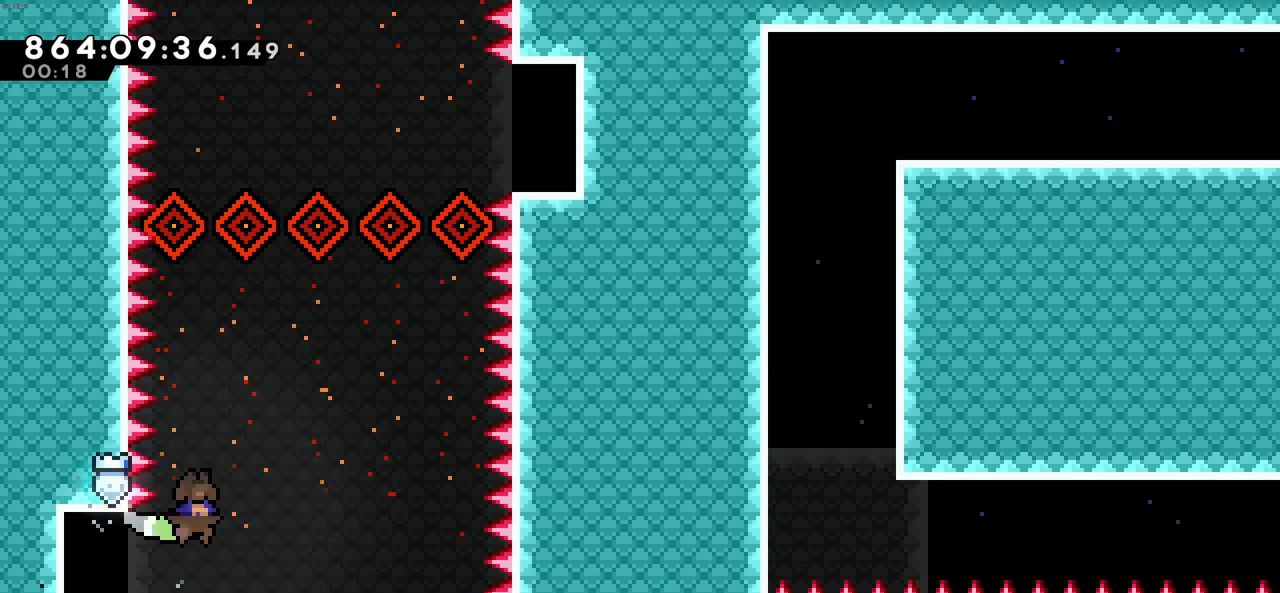
{"keys": ["right"], "events": []}
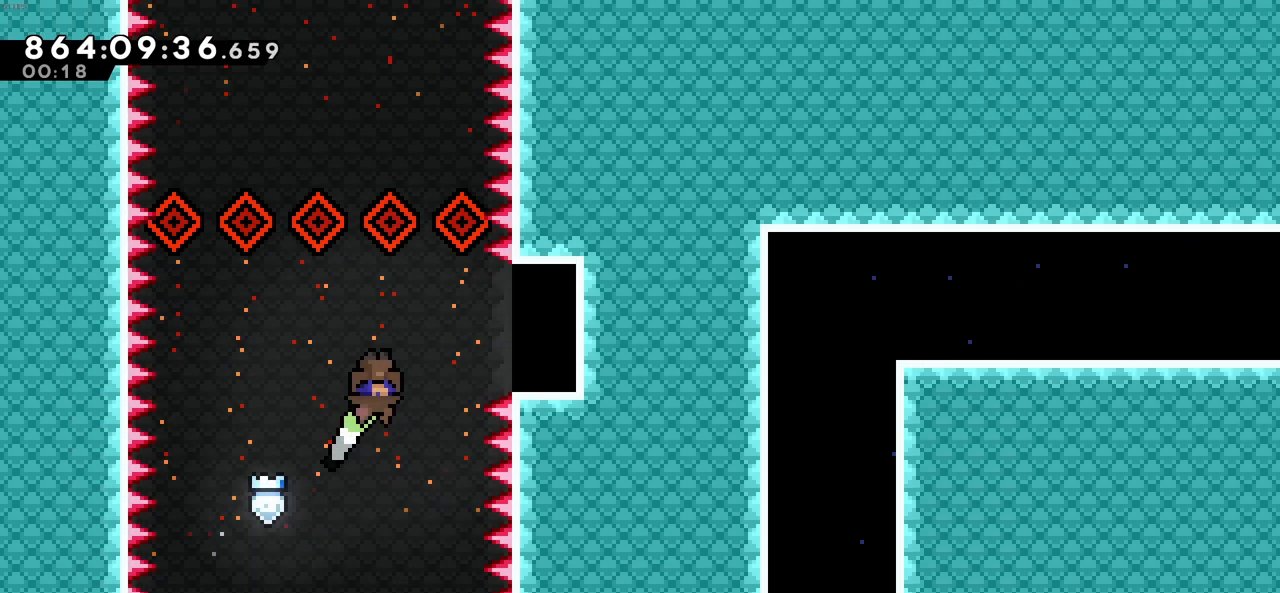
{"keys": [], "events": [[150, "x", "down"], [300, "x", "up"], [433, "right", "up"]]}